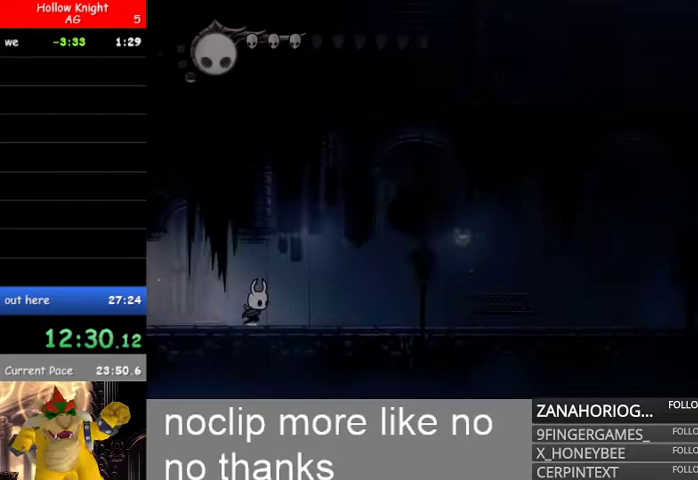
Gameplay with a controller (Xbox layout); each line is a JSON object with the inputs held at the frame after it (dt_ms = milliseconds from this image to that frame). "events" lists button and stick changes between this image and that frame as [ms after this image, input, new state], when the widget could be followed in between.
{"dt_ms": 1000, "buttons": ["L1"], "left_stick": "down-right", "right_stick": "center"}
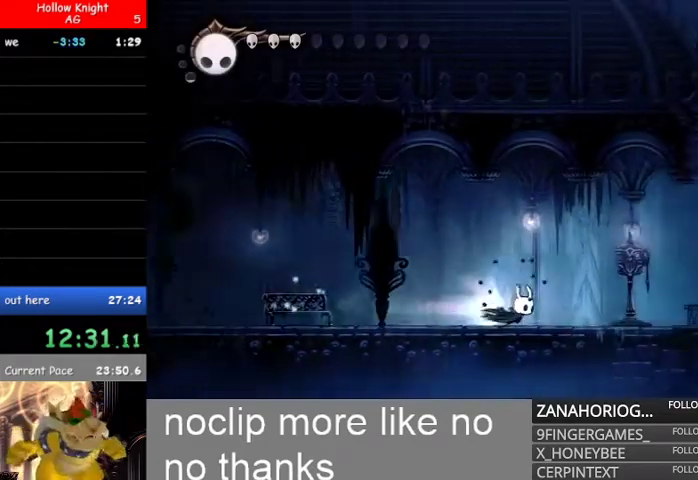
{"dt_ms": 500, "buttons": [], "left_stick": "up", "right_stick": "center", "events": [[133, "L1", "up"], [300, "left_stick", "left"], [433, "left_stick", "up"]]}
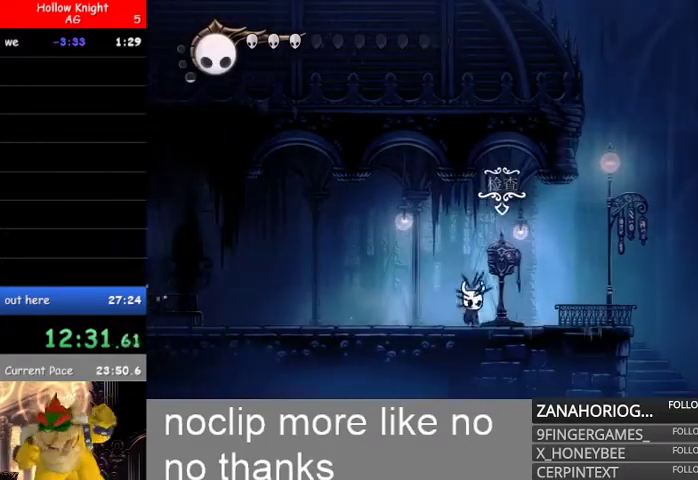
{"dt_ms": 500, "buttons": [], "left_stick": "center", "right_stick": "center", "events": [[133, "left_stick", "center"]]}
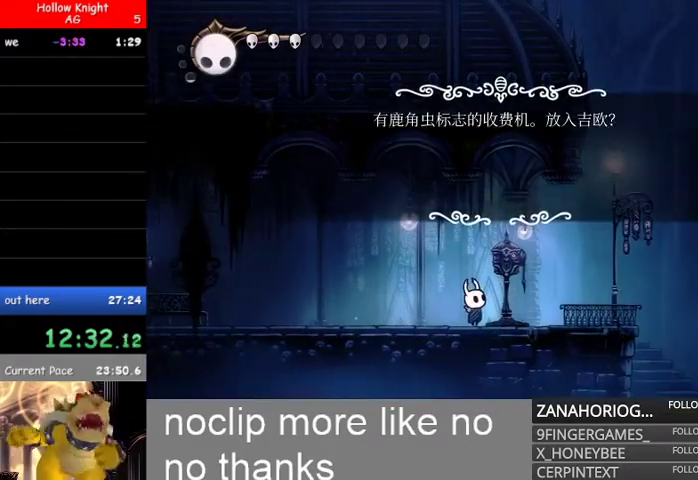
{"dt_ms": 500, "buttons": [], "left_stick": "center", "right_stick": "center", "events": []}
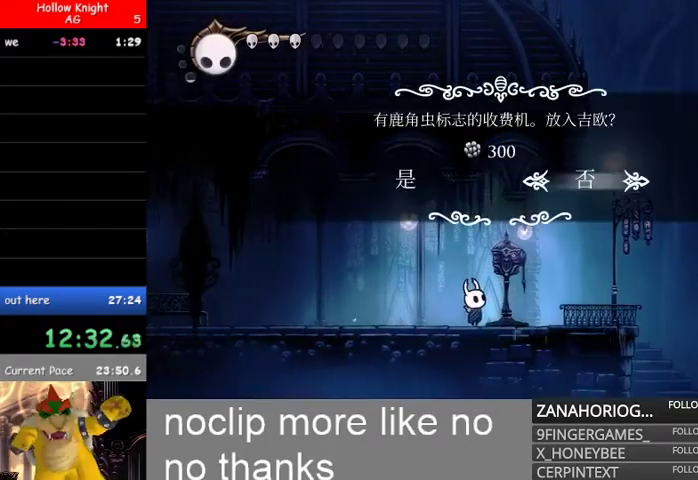
{"dt_ms": 500, "buttons": [], "left_stick": "left", "right_stick": "center", "events": [[100, "left_stick", "left"], [233, "A", "down"], [233, "left_stick", "center"], [367, "A", "up"], [500, "left_stick", "left"]]}
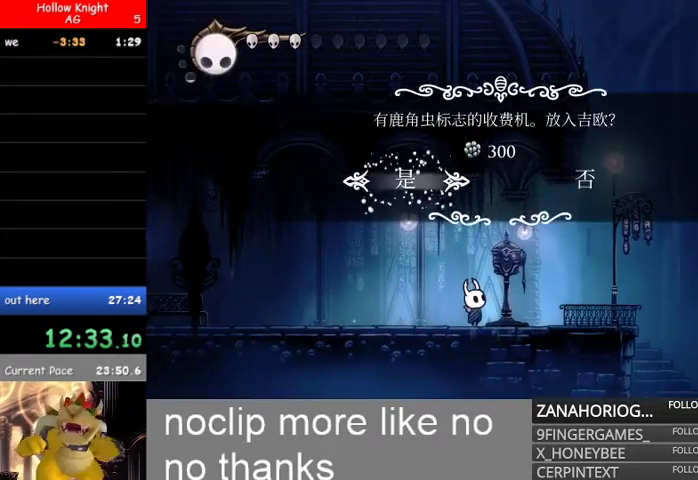
{"dt_ms": 1000, "buttons": [], "left_stick": "up-left", "right_stick": "center"}
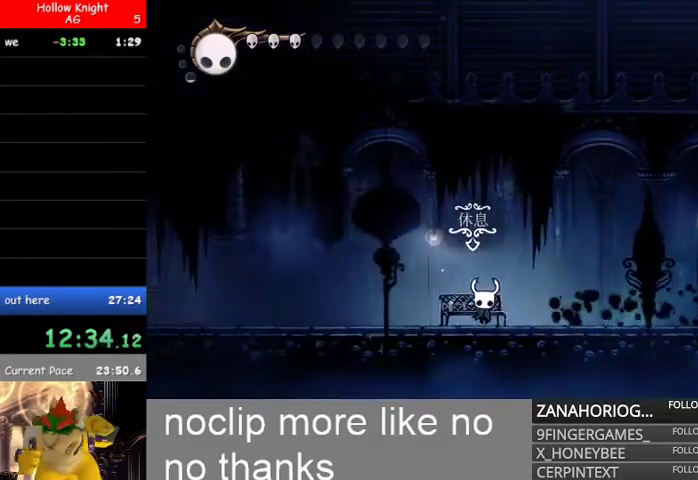
{"dt_ms": 500, "buttons": [], "left_stick": "down", "right_stick": "center"}
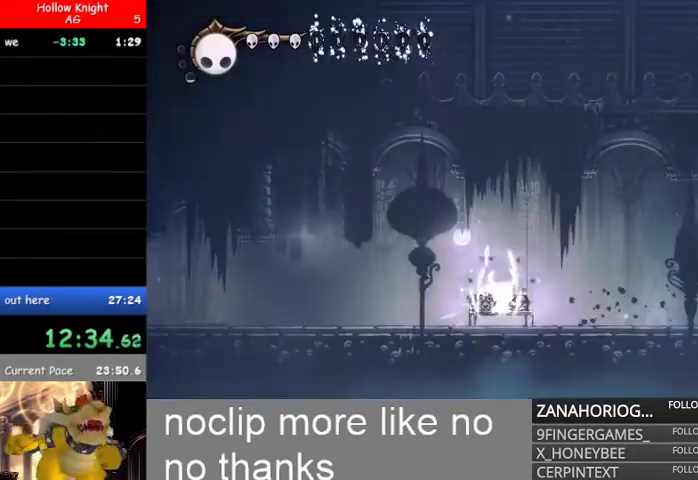
{"dt_ms": 500, "buttons": [], "left_stick": "down-left", "right_stick": "center", "events": [[500, "left_stick", "down-left"]]}
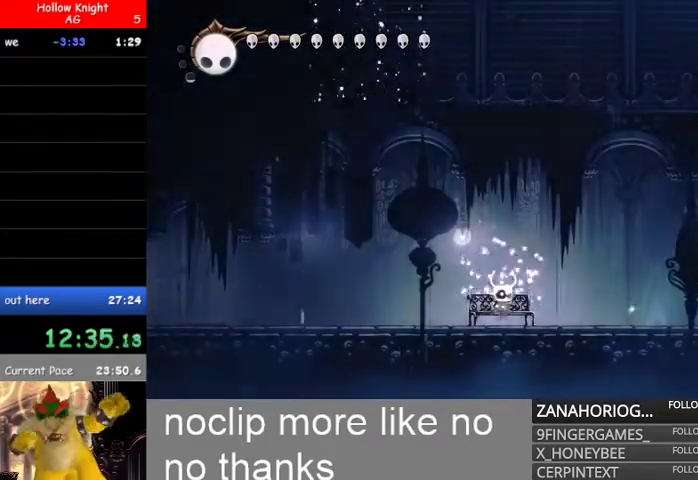
{"dt_ms": 500, "buttons": ["L1"], "left_stick": "left", "right_stick": "center"}
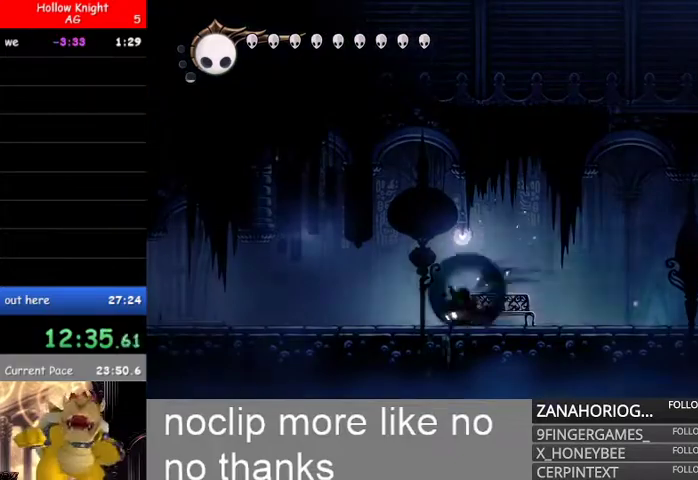
{"dt_ms": 500, "buttons": ["L1"], "left_stick": "left", "right_stick": "center", "events": [[133, "L1", "up"], [200, "L1", "down"], [367, "L1", "up"], [400, "L1", "down"]]}
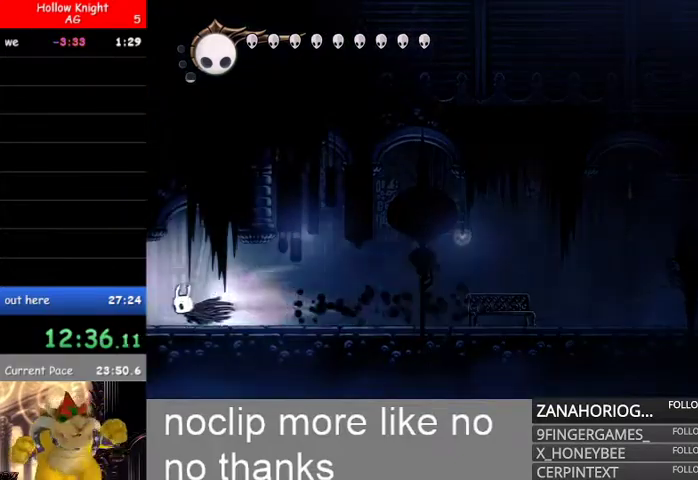
{"dt_ms": 500, "buttons": ["L1"], "left_stick": "left", "right_stick": "center", "events": [[100, "L1", "up"], [133, "L1", "down"], [333, "L1", "up"], [367, "L1", "down"]]}
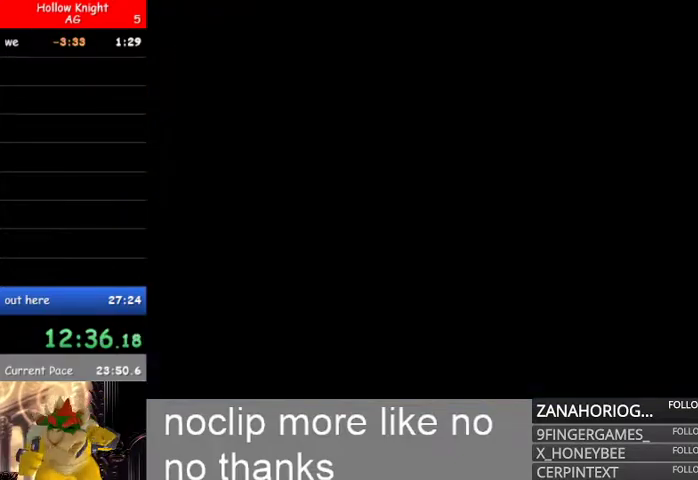
{"dt_ms": 500, "buttons": ["L1"], "left_stick": "left", "right_stick": "center", "events": [[33, "L1", "up"], [100, "L1", "down"], [300, "L1", "up"], [400, "L1", "down"]]}
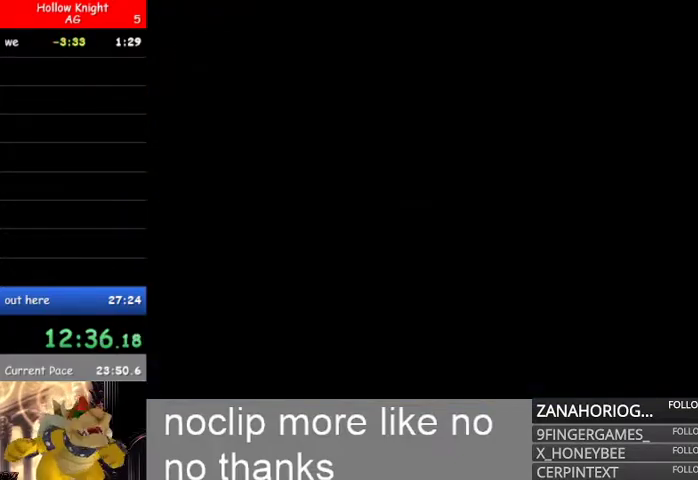
{"dt_ms": 500, "buttons": ["L1"], "left_stick": "left", "right_stick": "center", "events": [[67, "L1", "up"], [167, "L1", "down"], [300, "L1", "up"], [400, "L1", "down"]]}
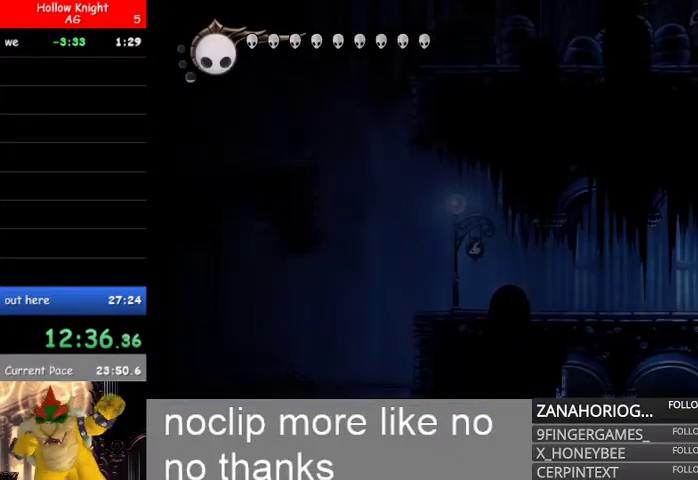
{"dt_ms": 500, "buttons": ["L1"], "left_stick": "left", "right_stick": "center", "events": [[100, "L1", "up"], [167, "L1", "down"], [333, "L1", "up"], [367, "L1", "down"]]}
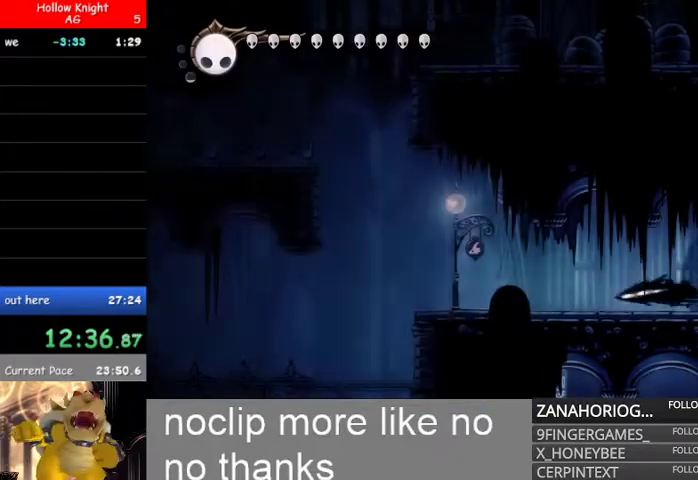
{"dt_ms": 500, "buttons": [], "left_stick": "left", "right_stick": "center", "events": [[33, "L1", "up"], [133, "L1", "down"], [267, "L1", "up"], [333, "L1", "down"], [500, "L1", "up"]]}